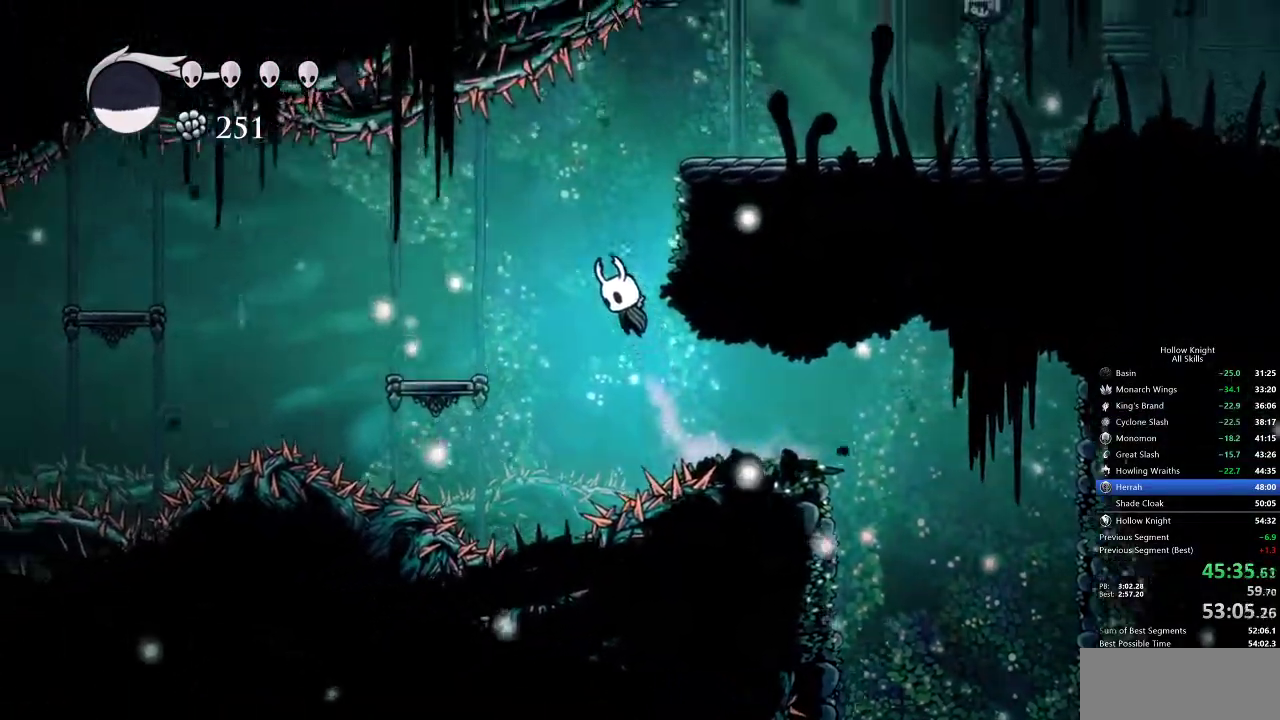
Gameplay with keyboard; each line is a JSON object with the keys held at the frame after it. "events" lists presses ("down") and releases ("up") of "cdash", "dash", "dnail", "down", "heal", "inv", "jump", "left", "nail", "right", "spell" and "up" between this image and that frame as [ms after this image, input, new state], when the widget could be followed in between. No other keys are recorded. Mouse input is not recorded. Key names are as the overlay labels them; some are game actions (e.g. jump) rather than physical keys.
{"keys": ["dash", "jump", "right"], "events": [[117, "jump", "up"], [117, "left", "up"], [167, "jump", "down"], [317, "right", "down"], [500, "dash", "down"]]}
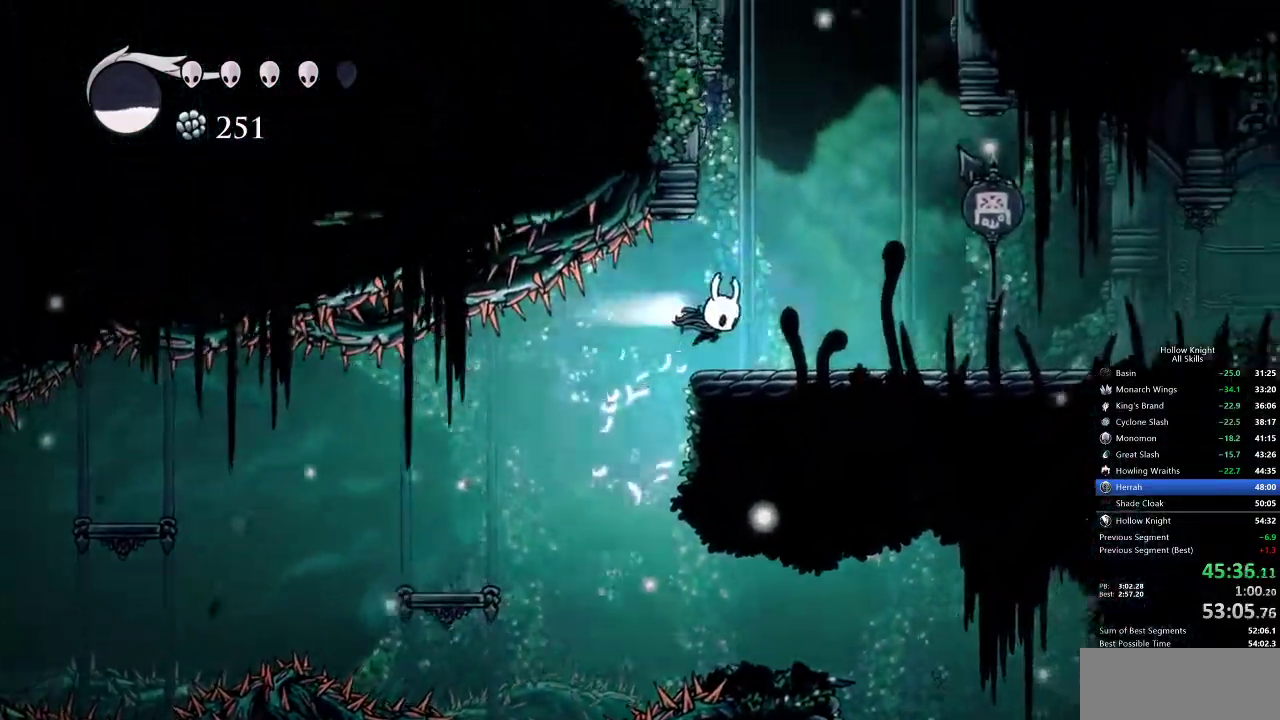
{"keys": ["right"], "events": [[33, "jump", "up"], [133, "dash", "up"]]}
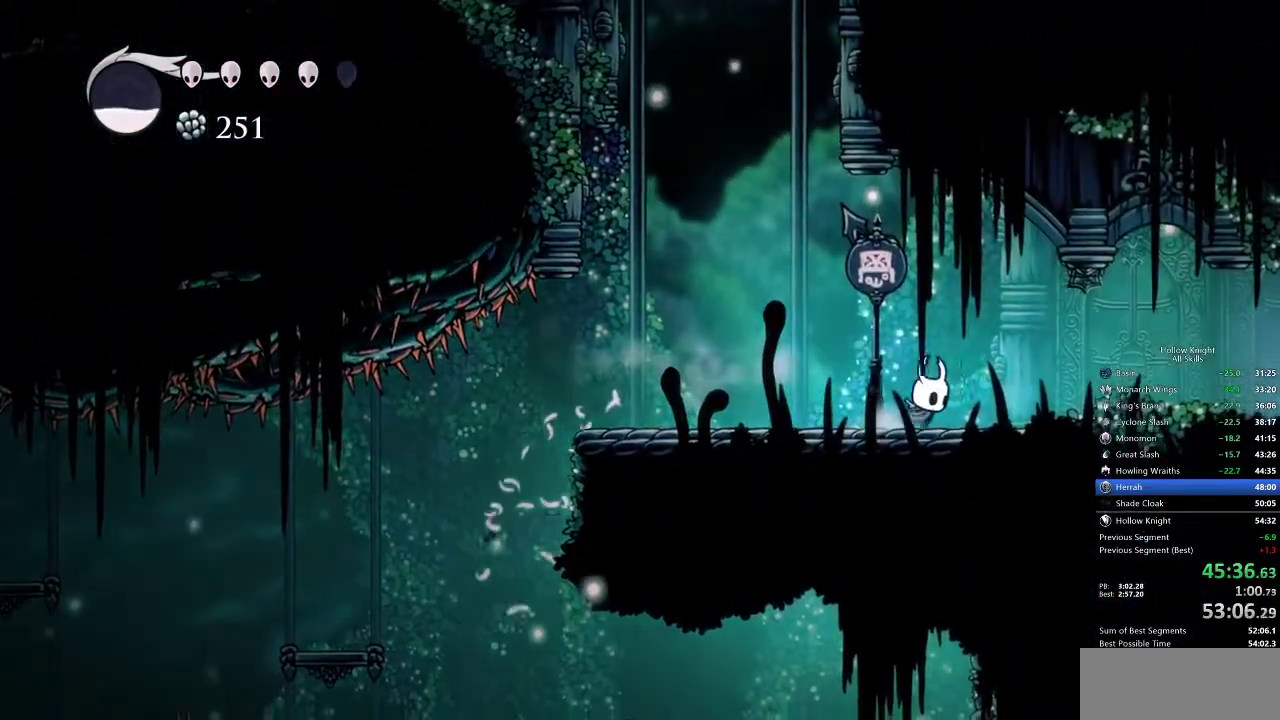
{"keys": ["right"], "events": [[300, "dash", "down"], [400, "dash", "up"]]}
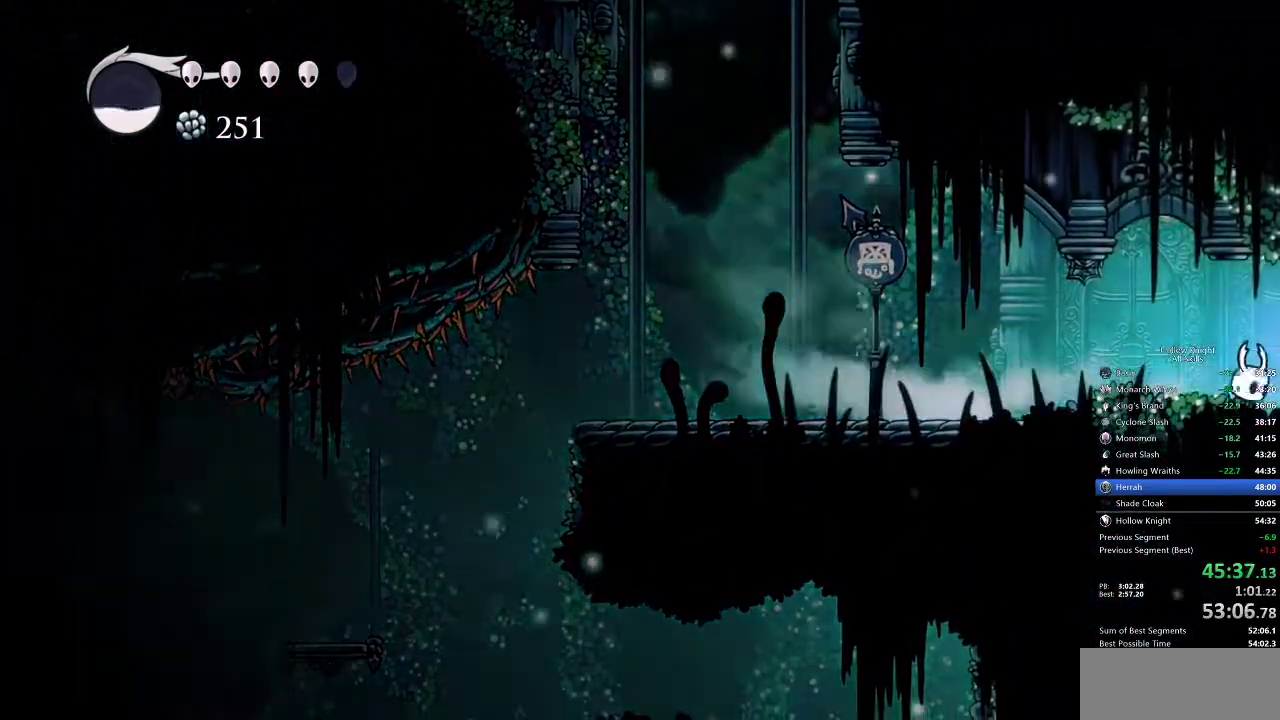
{"keys": ["right"], "events": []}
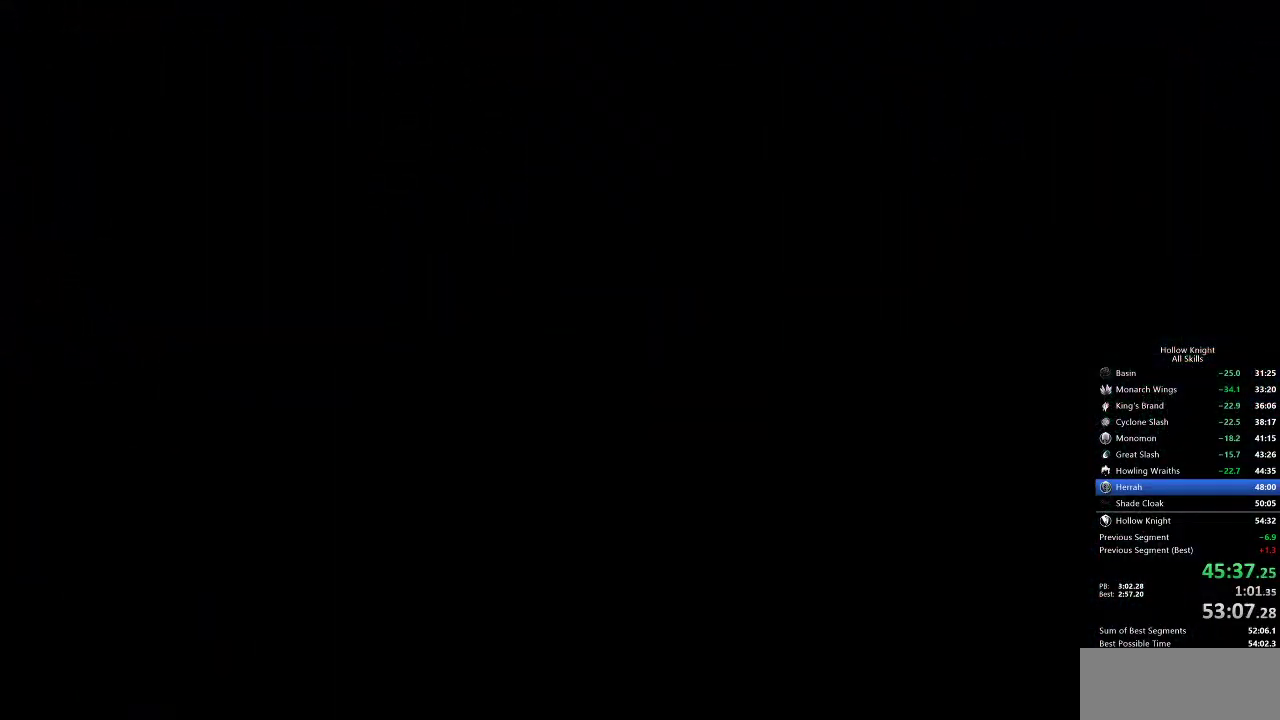
{"keys": ["right"], "events": []}
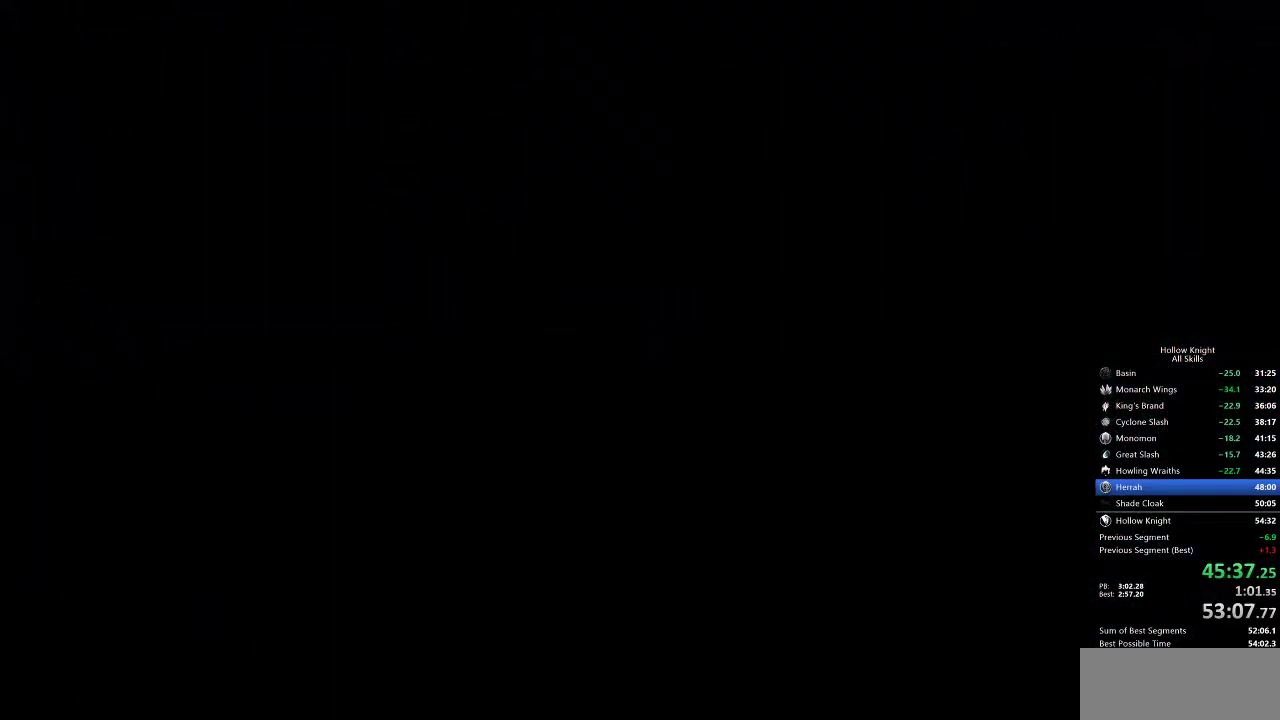
{"keys": ["right"], "events": []}
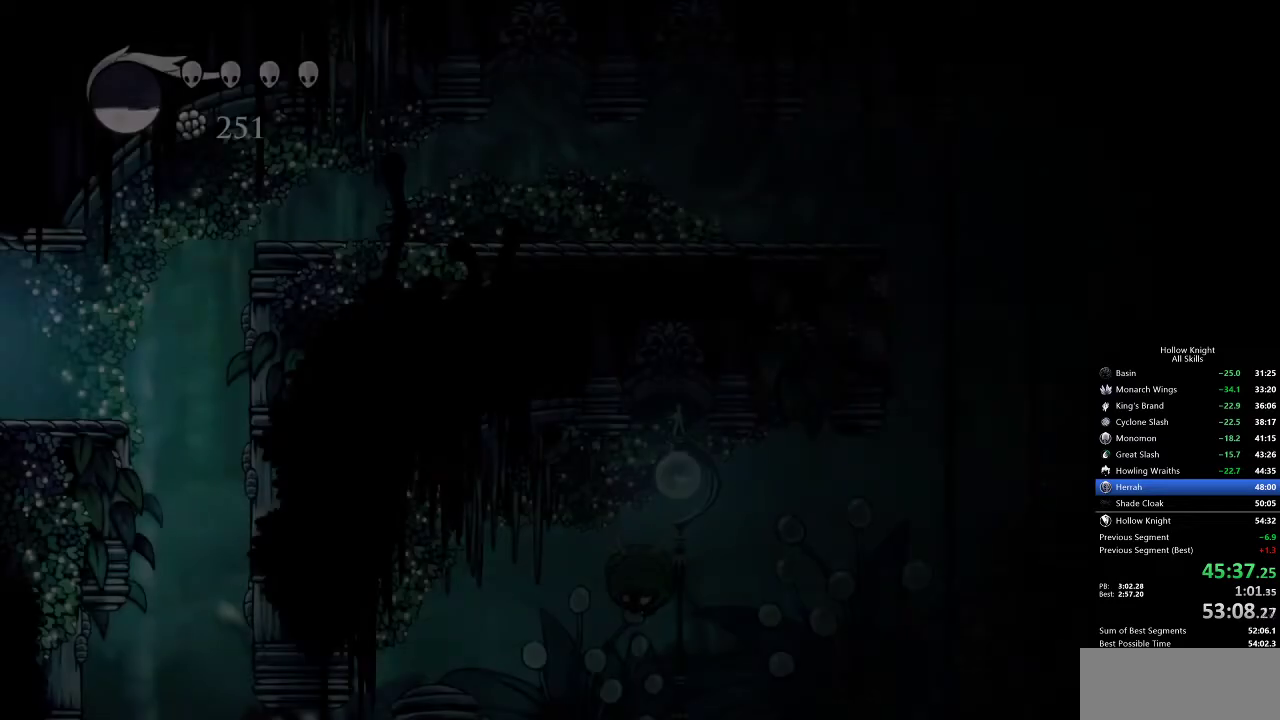
{"keys": ["jump", "right"], "events": [[400, "jump", "down"]]}
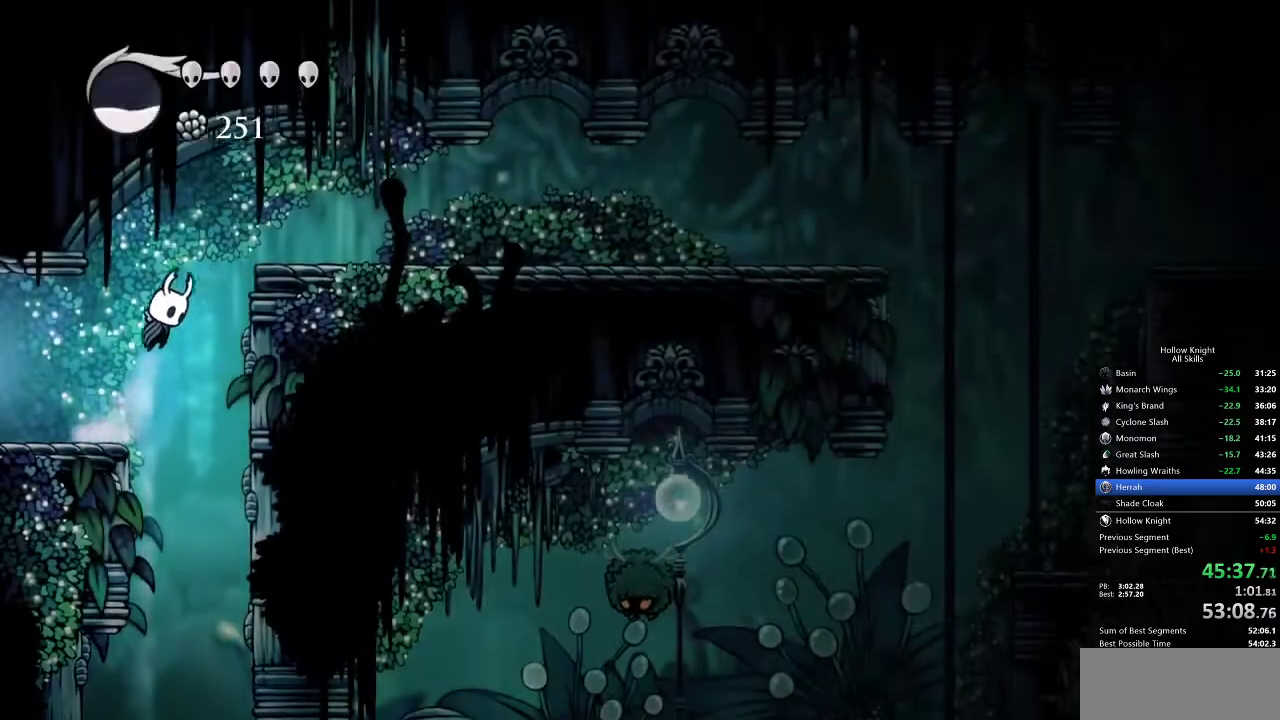
{"keys": ["right"], "events": [[183, "dash", "down"], [283, "jump", "up"], [383, "dash", "up"]]}
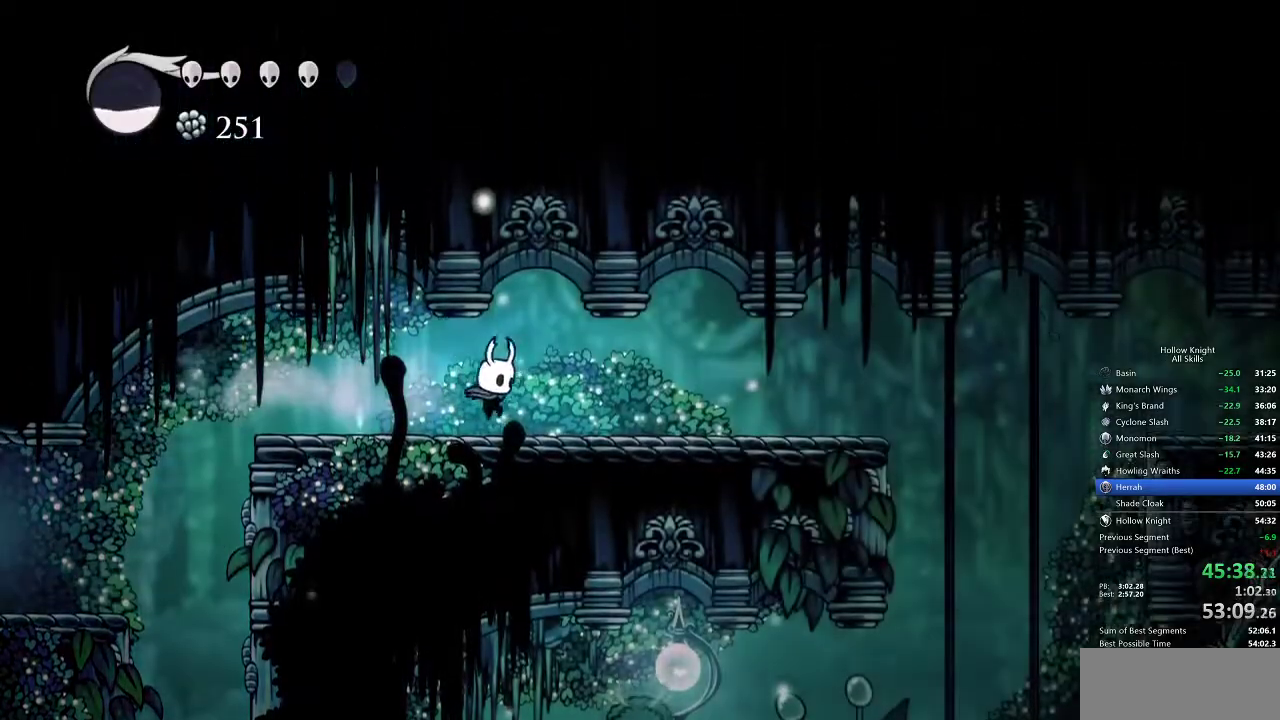
{"keys": ["dash", "right"], "events": [[383, "dash", "down"]]}
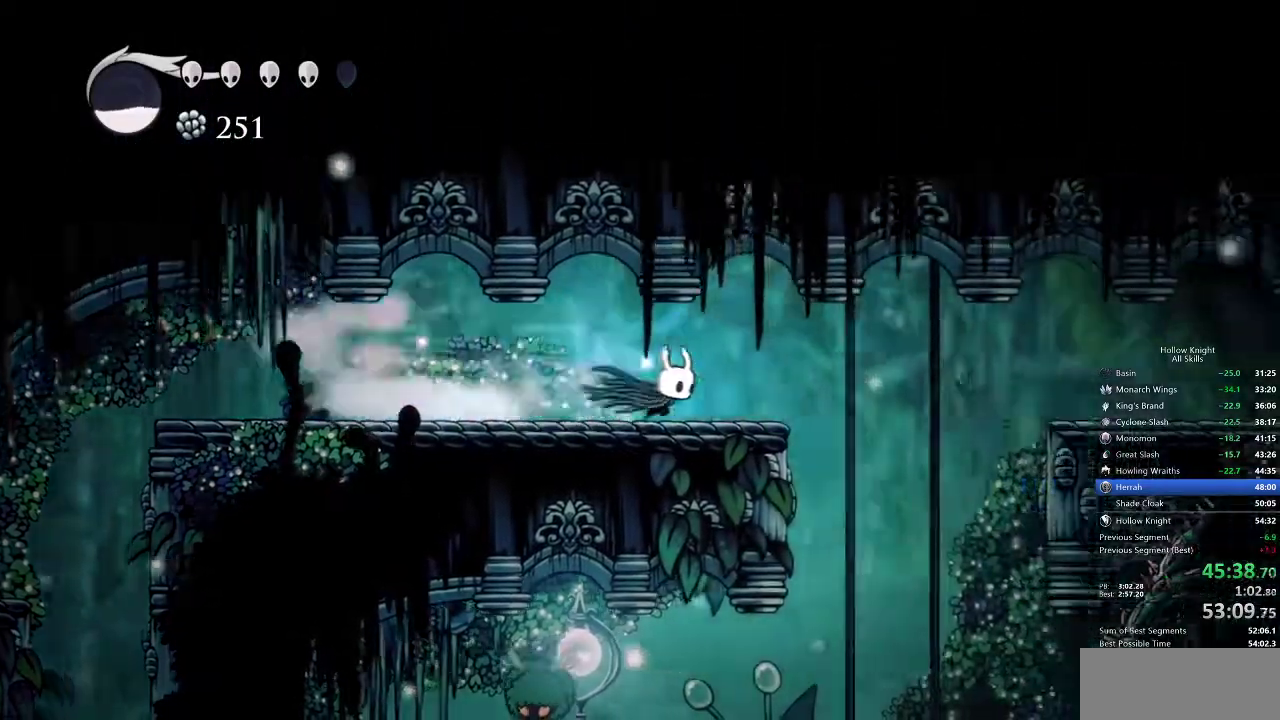
{"keys": ["left"], "events": [[17, "dash", "up"], [367, "left", "down"], [367, "right", "up"]]}
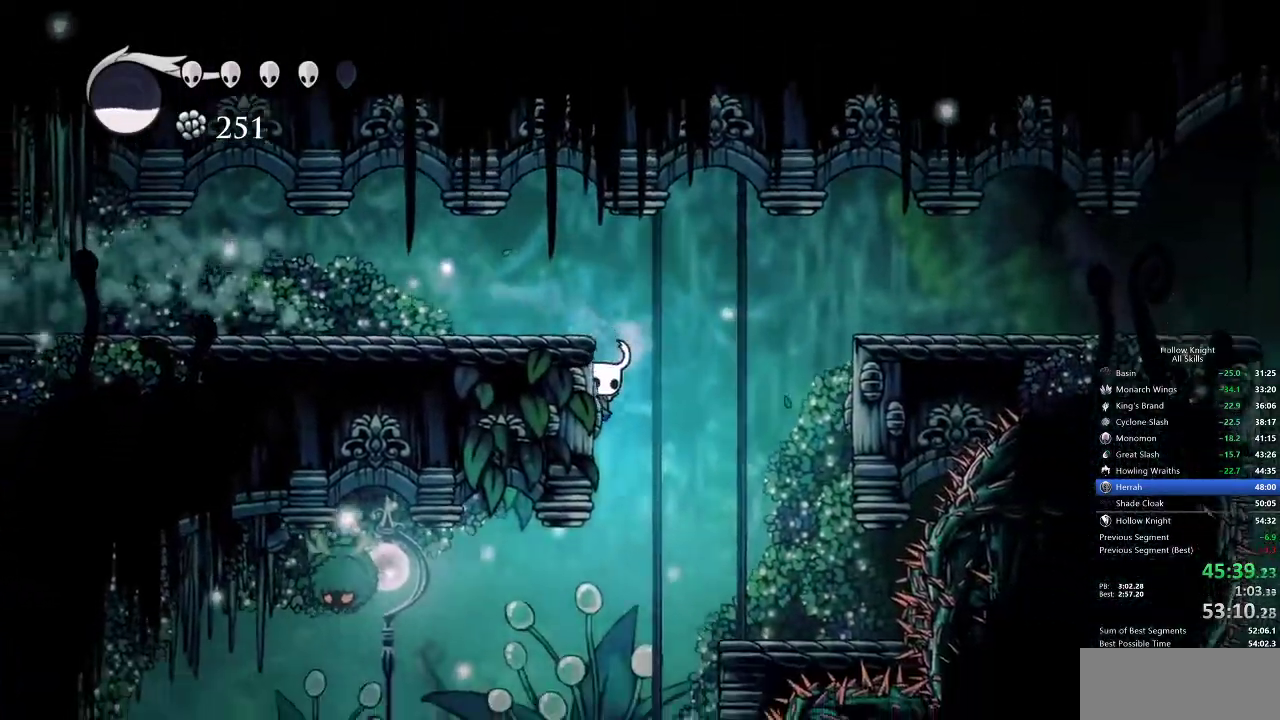
{"keys": [], "events": [[33, "inv", "down"], [83, "left", "up"], [167, "inv", "up"]]}
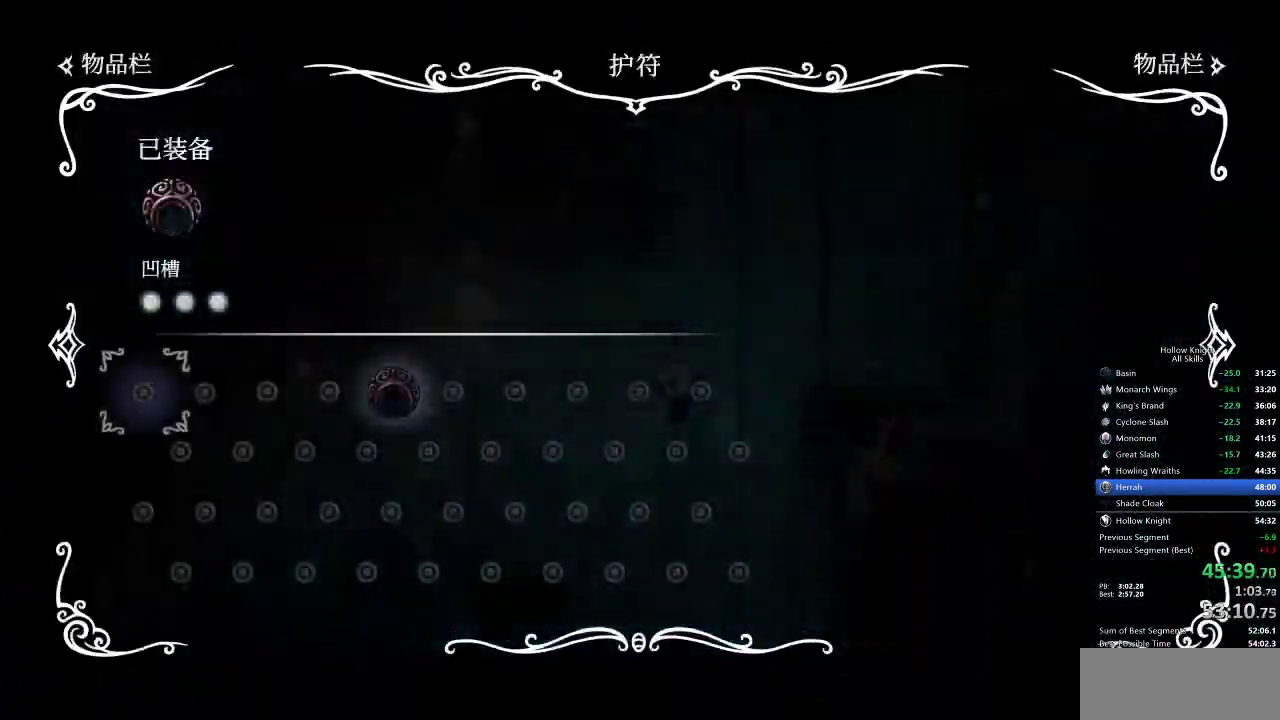
{"keys": ["inv"], "events": [[467, "inv", "down"]]}
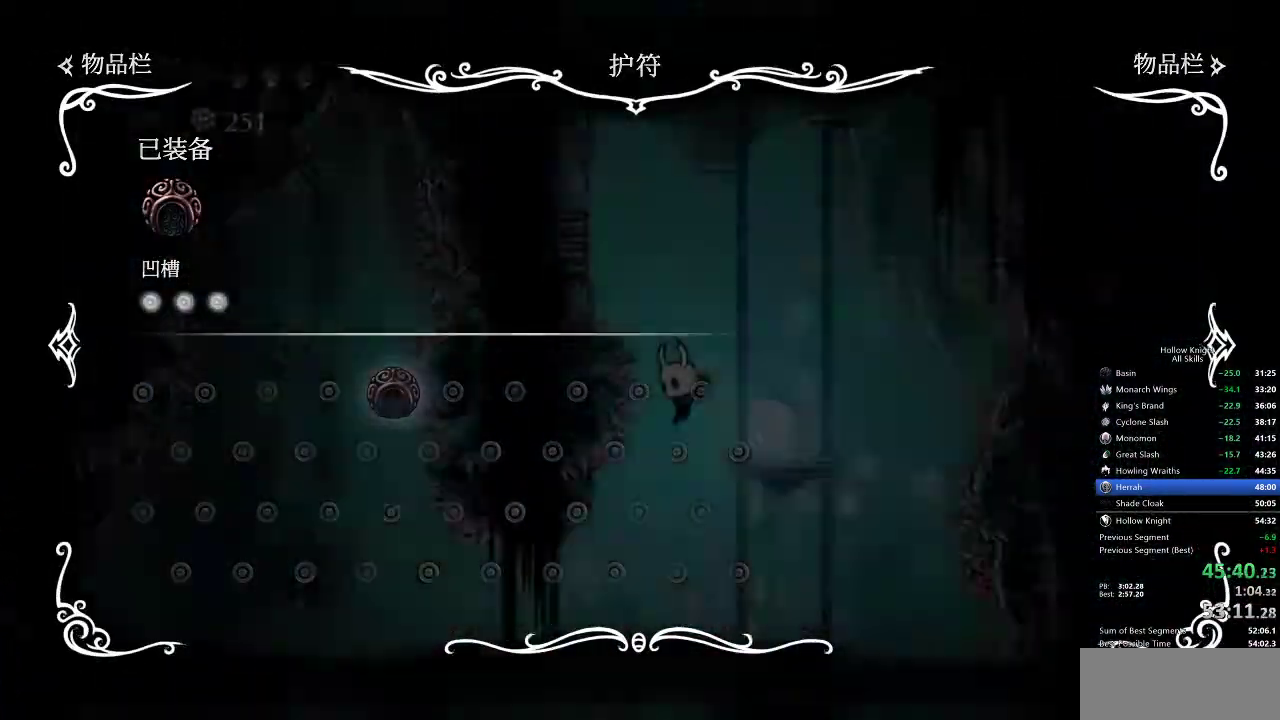
{"keys": [], "events": [[67, "inv", "up"]]}
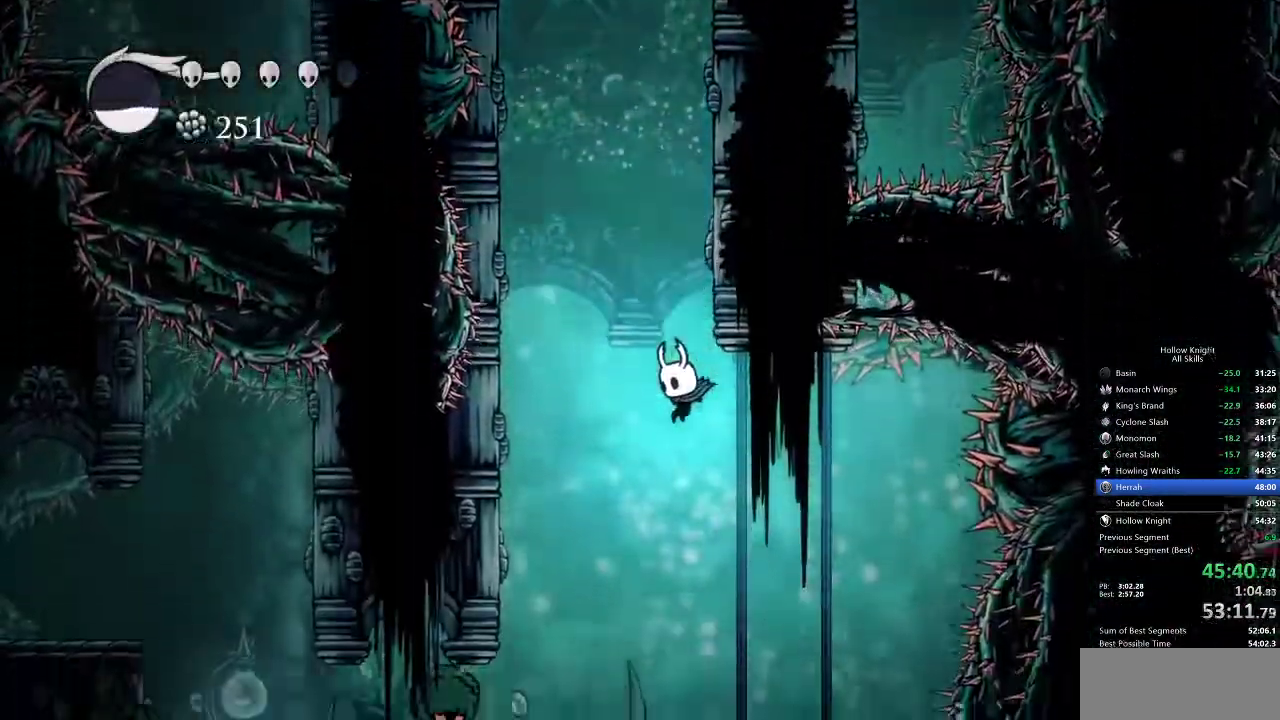
{"keys": ["dash", "left"], "events": [[383, "left", "down"], [450, "dash", "down"]]}
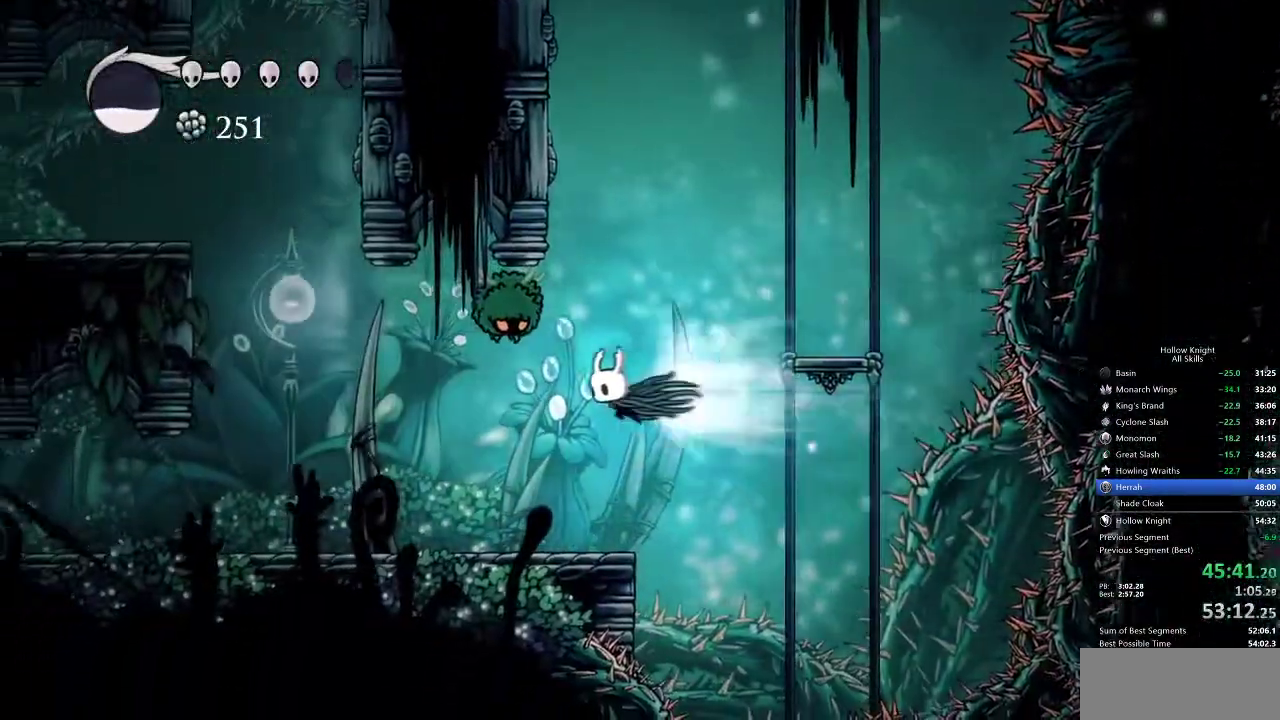
{"keys": [], "events": [[50, "dash", "up"], [100, "left", "up"], [133, "nail", "down"], [200, "left", "down"], [217, "up", "down"], [250, "left", "up"], [250, "nail", "up"], [250, "up", "up"]]}
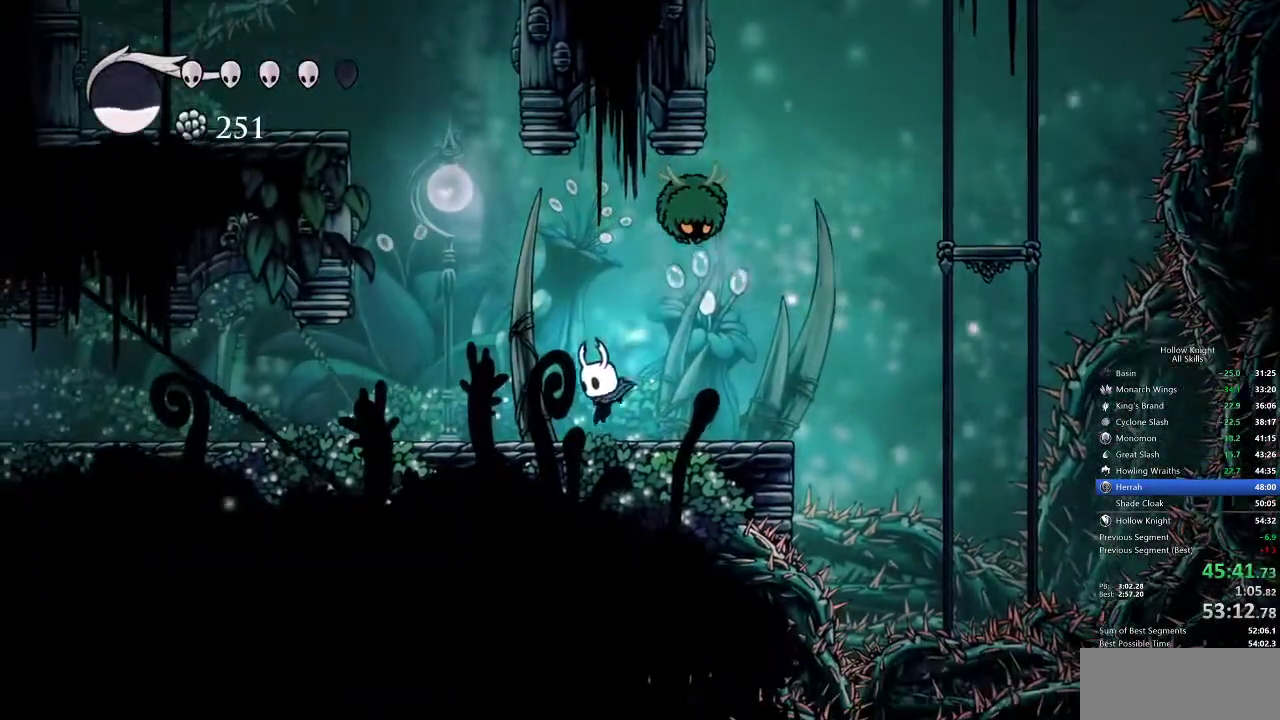
{"keys": [], "events": [[100, "right", "down"], [200, "jump", "down"], [200, "up", "down"], [233, "nail", "down"], [267, "jump", "up"], [267, "right", "up"], [333, "nail", "up"], [417, "up", "up"]]}
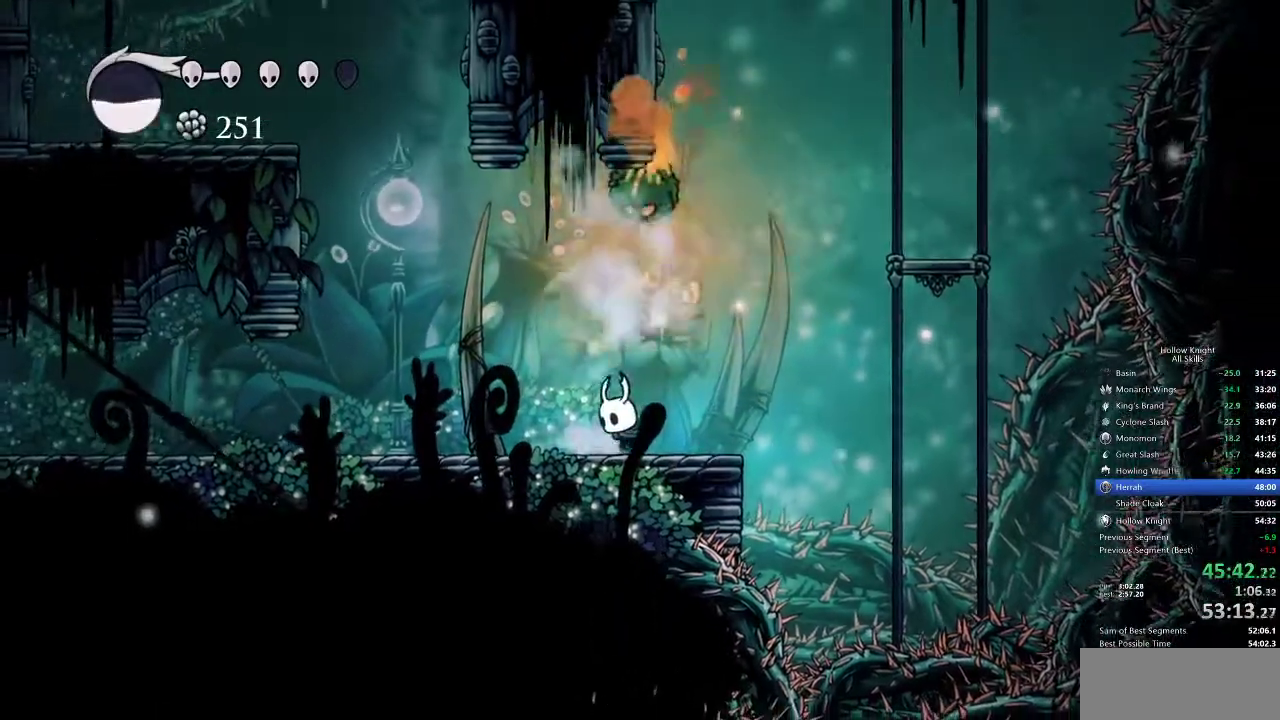
{"keys": ["left"], "events": [[117, "jump", "down"], [117, "up", "down"], [167, "right", "down"], [200, "nail", "down"], [250, "left", "down"], [250, "right", "up"], [300, "jump", "up"], [300, "nail", "up"], [350, "up", "up"]]}
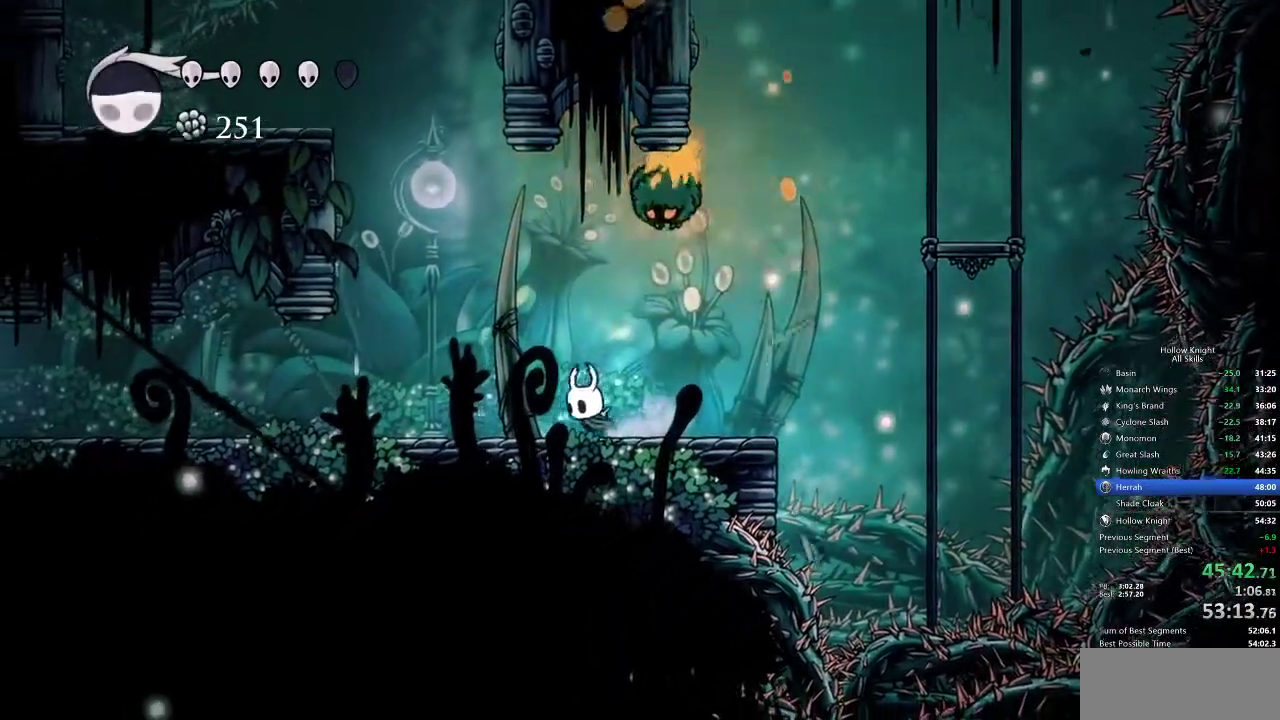
{"keys": ["cdash"], "events": [[67, "cdash", "down"], [183, "left", "up"]]}
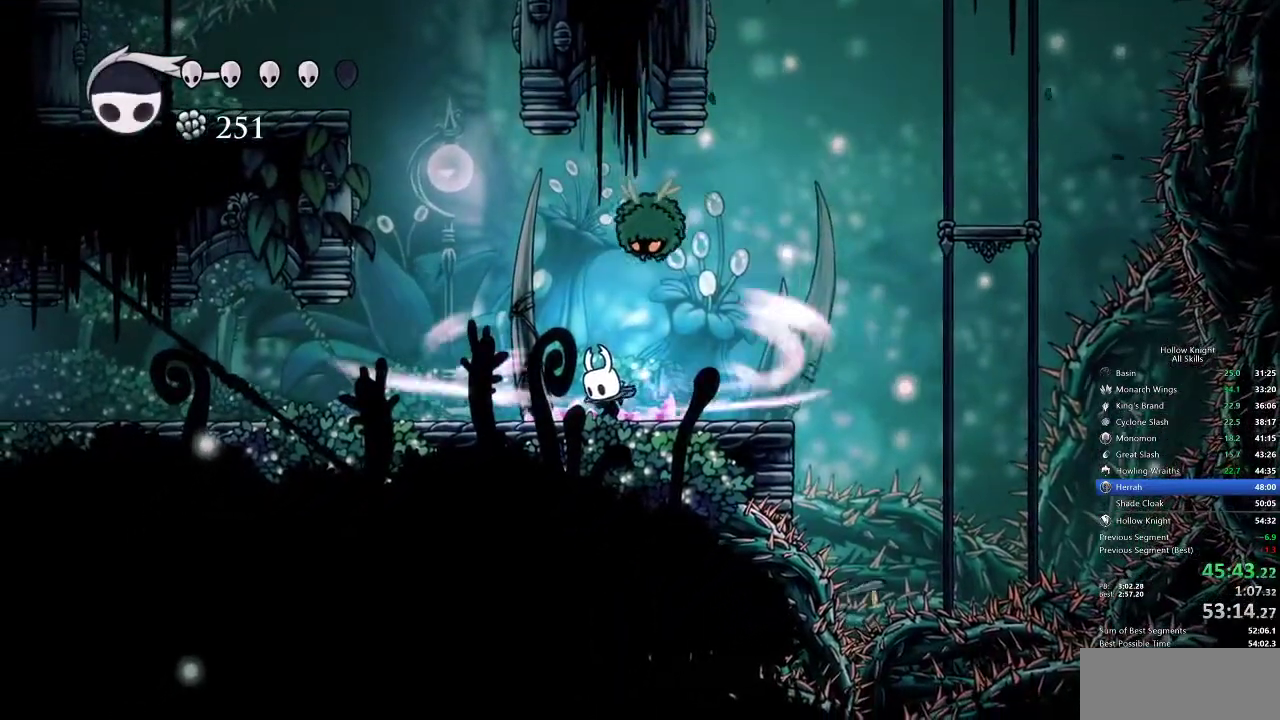
{"keys": [], "events": [[483, "cdash", "up"]]}
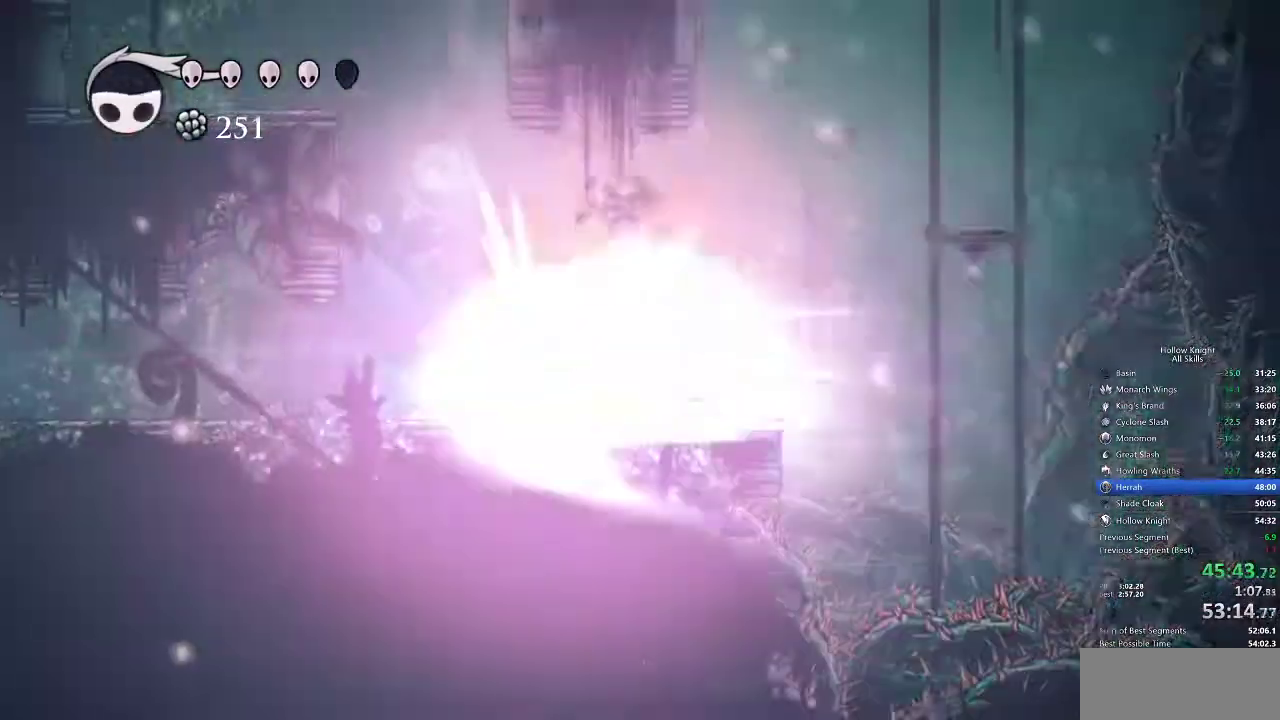
{"keys": [], "events": [[433, "right", "down"], [483, "right", "up"]]}
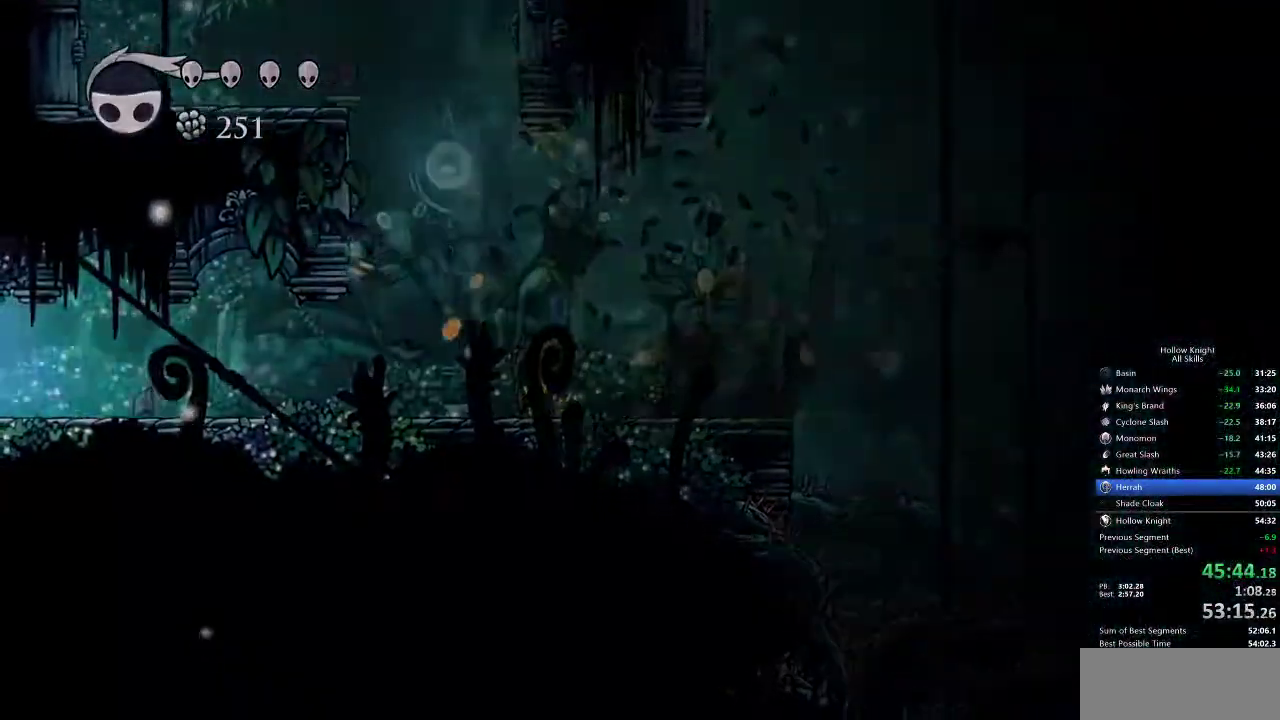
{"keys": ["left"], "events": [[267, "left", "down"]]}
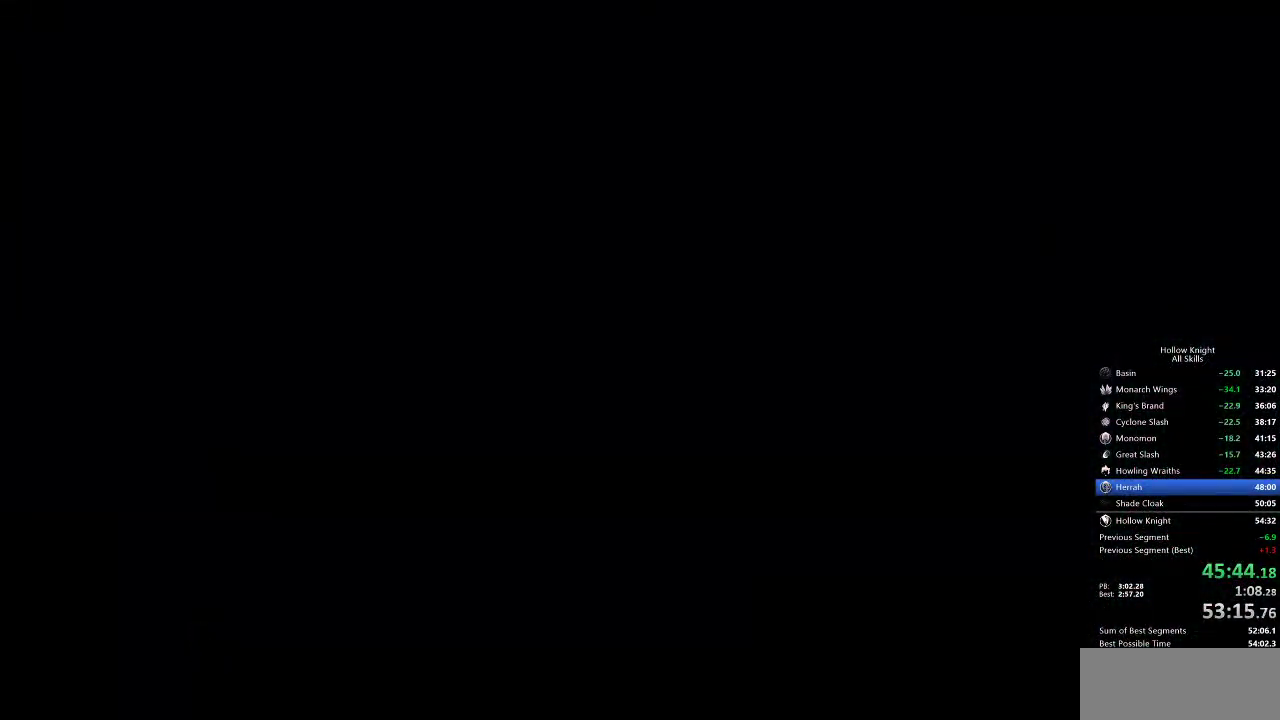
{"keys": ["left"], "events": [[217, "left", "up"], [350, "left", "down"]]}
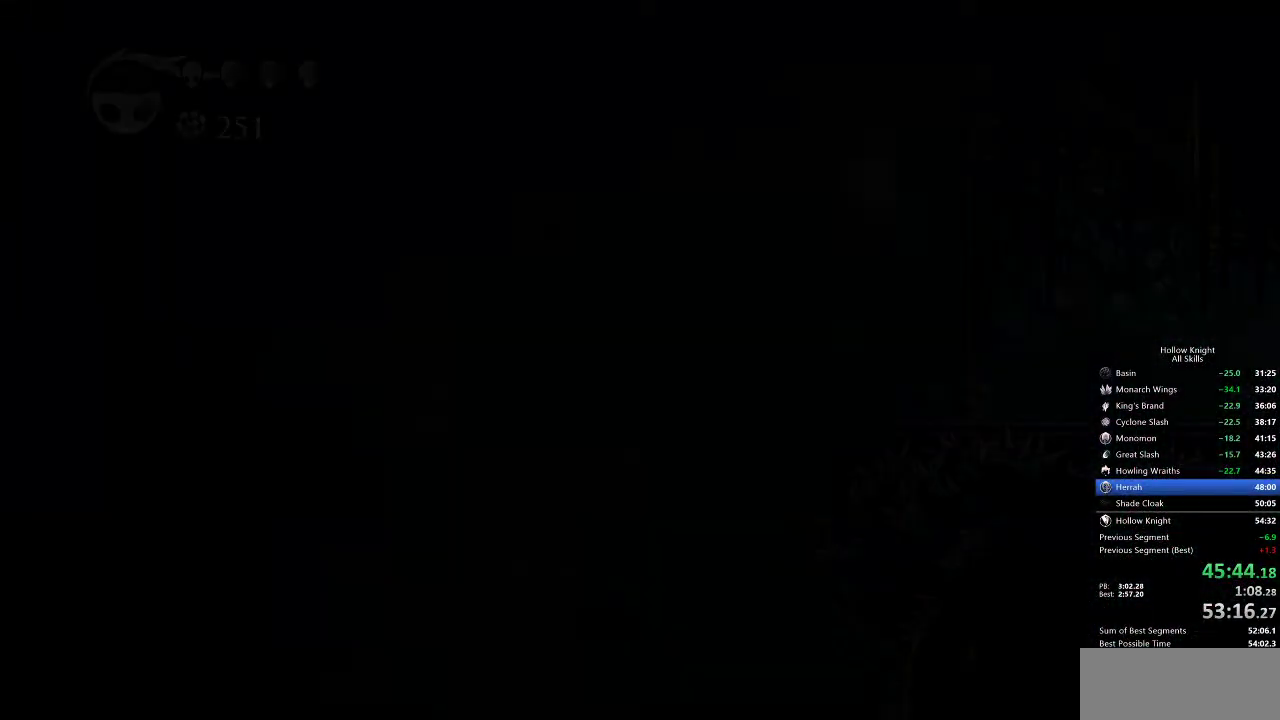
{"keys": ["left"], "events": []}
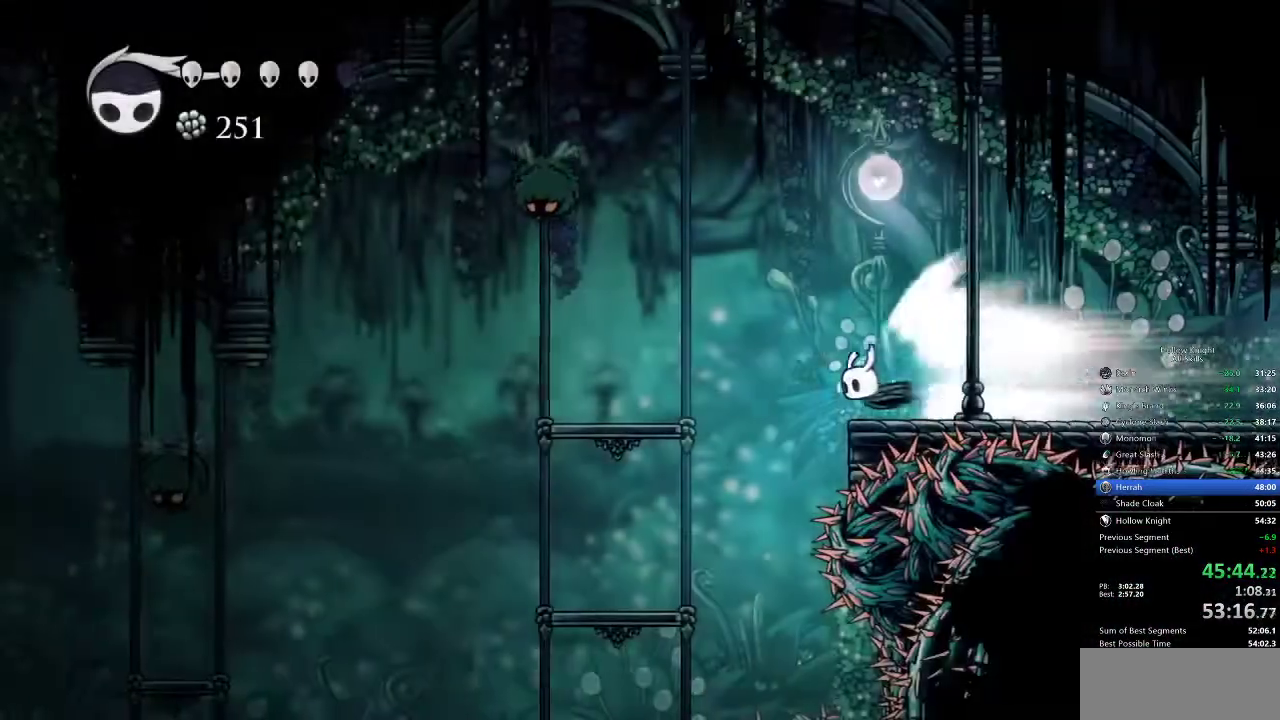
{"keys": ["left"], "events": []}
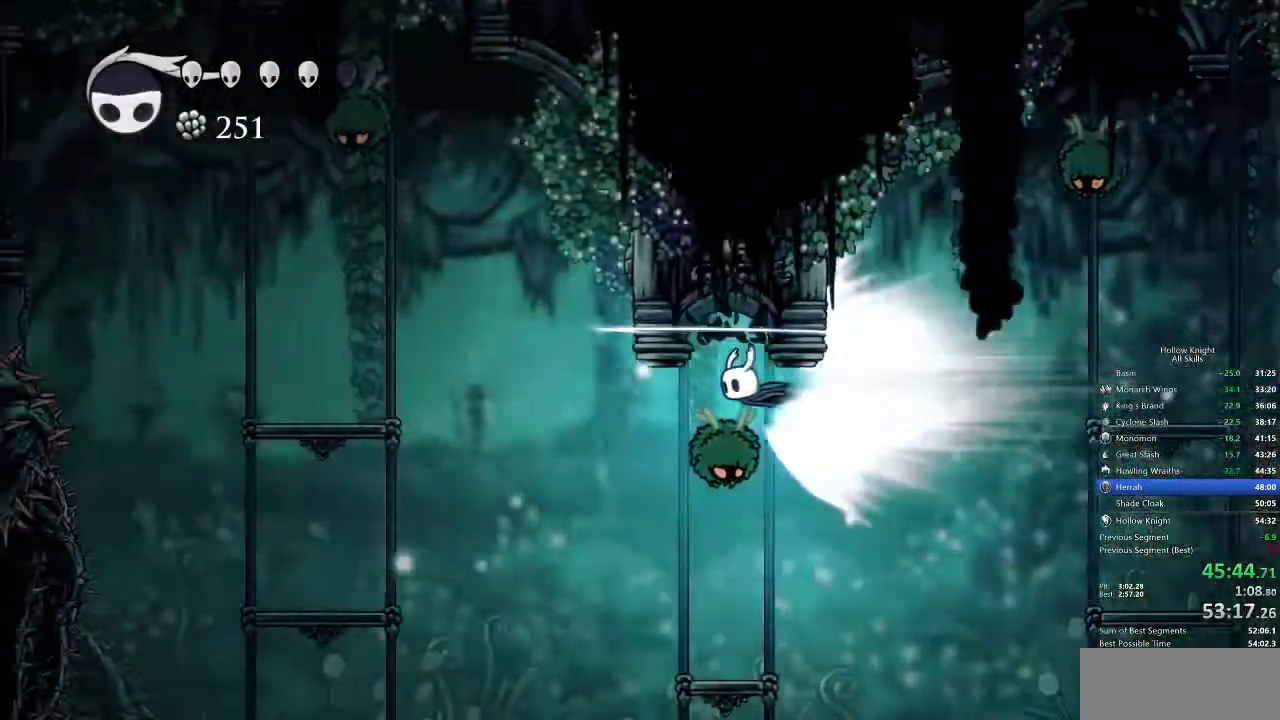
{"keys": [], "events": [[250, "cdash", "down"], [250, "left", "up"], [333, "cdash", "up"]]}
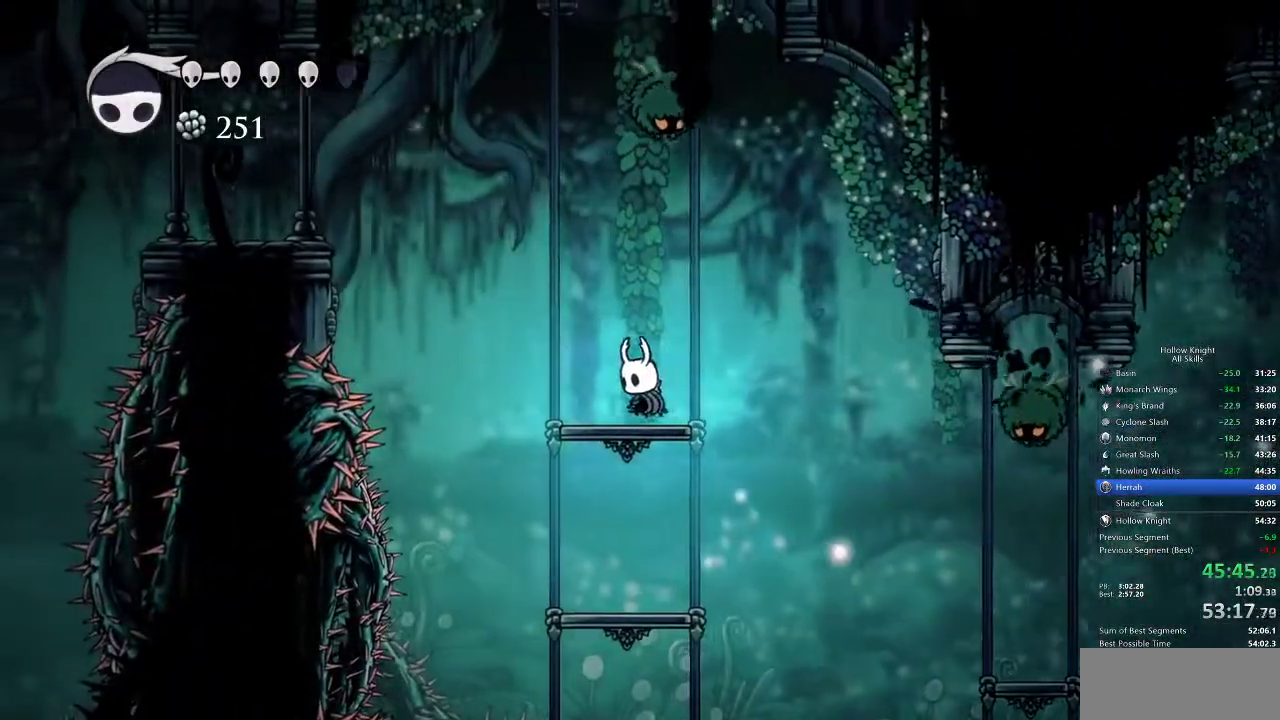
{"keys": ["jump", "left"], "events": [[350, "left", "down"], [383, "jump", "down"]]}
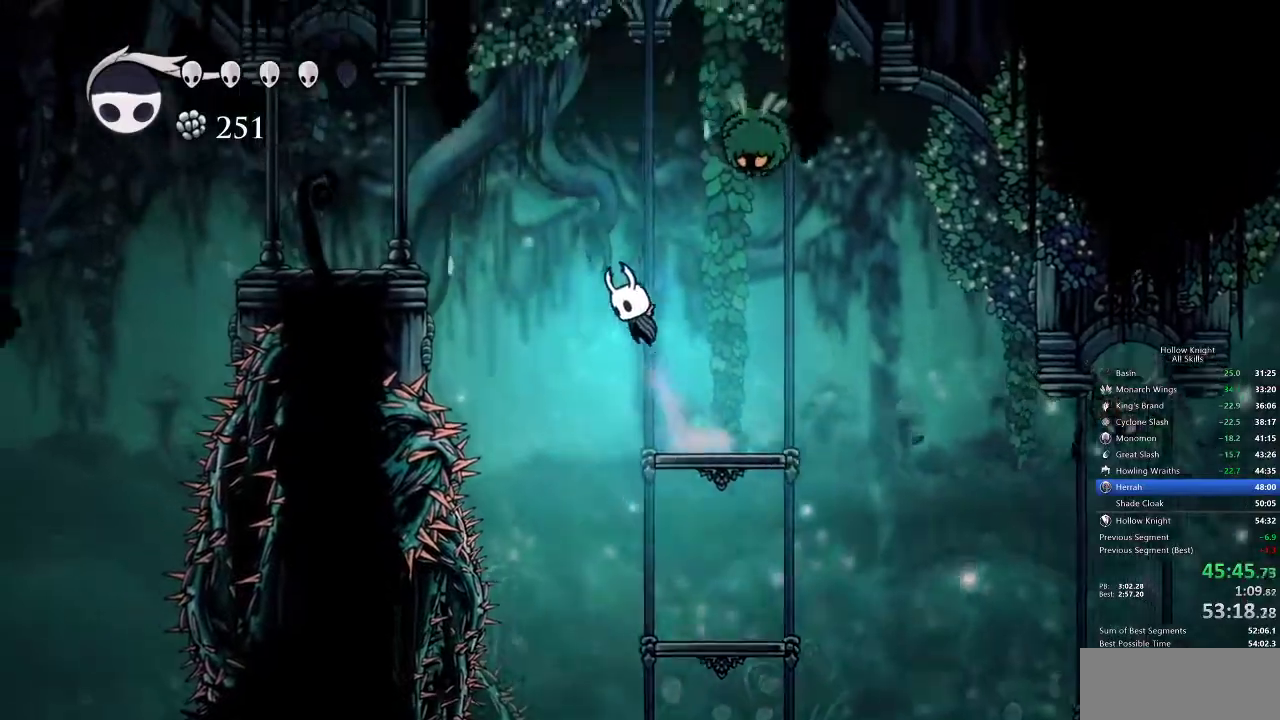
{"keys": ["left"], "events": [[167, "left", "up"], [167, "right", "down"], [200, "nail", "down"], [267, "jump", "up"], [267, "left", "down"], [300, "dash", "down"], [300, "right", "up"], [350, "nail", "up"], [483, "dash", "up"]]}
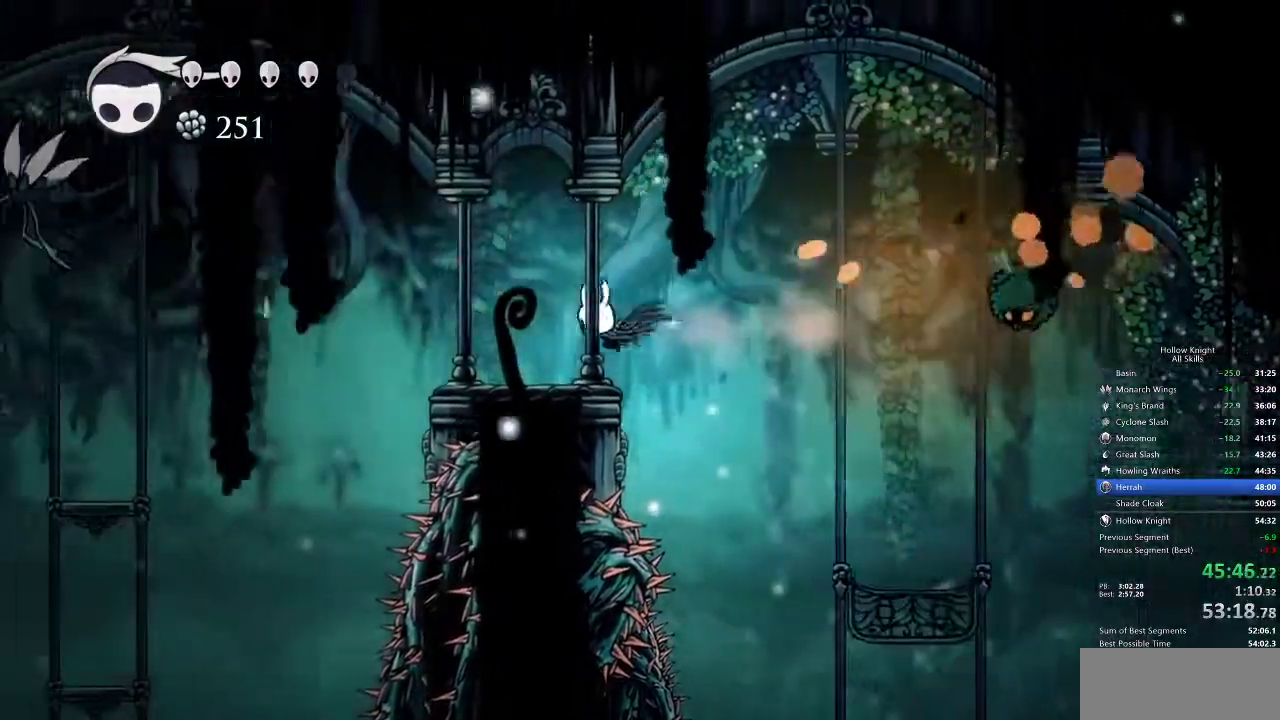
{"keys": ["dash", "left"], "events": [[400, "dash", "down"]]}
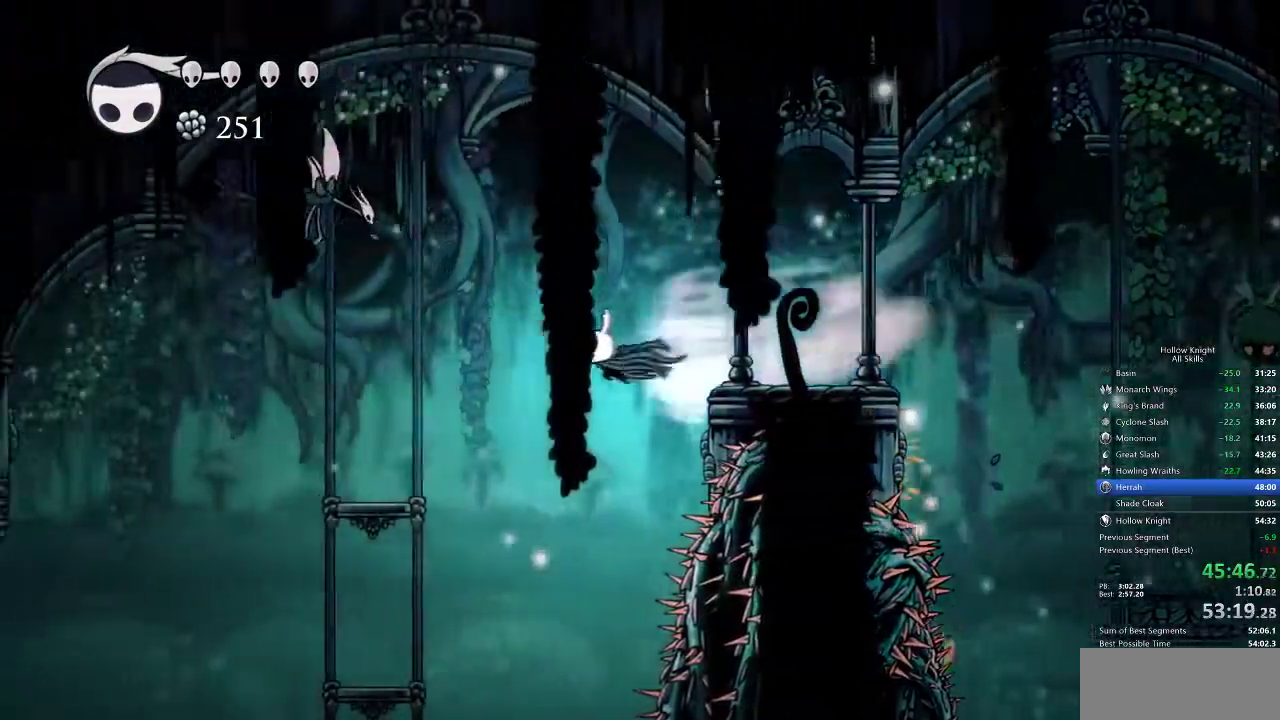
{"keys": ["left"], "events": [[67, "dash", "up"], [383, "left", "up"], [483, "left", "down"]]}